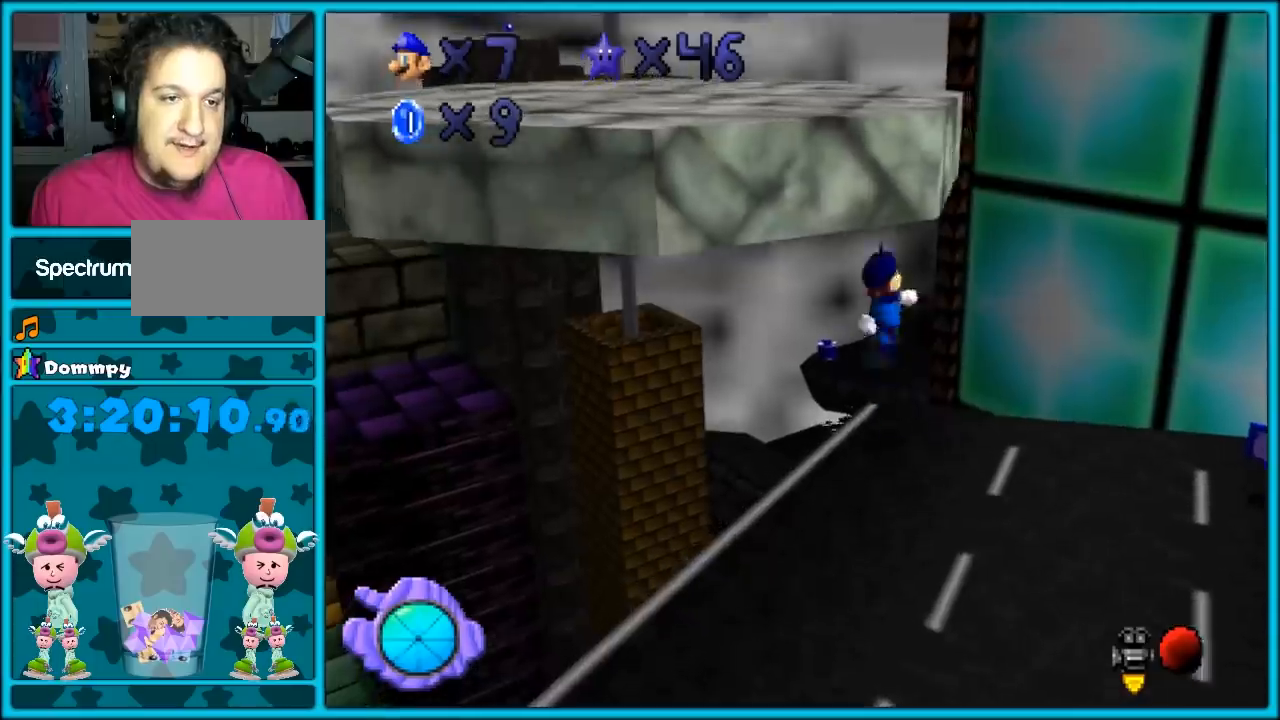
Gameplay with a controller (Nintendo layout); each line is a JSON object with the inputs held at the frame after it. "events" lists button and stick changes between this image and that frame as [ms after this image, input, new state], when the widget could be followed in between. Not read: L1 L3 R3.
{"buttons": [], "left_stick": "center", "events": [[367, "A", "up"], [367, "C_LEFT", "down"], [433, "left_stick", "center"], [500, "C_LEFT", "up"]]}
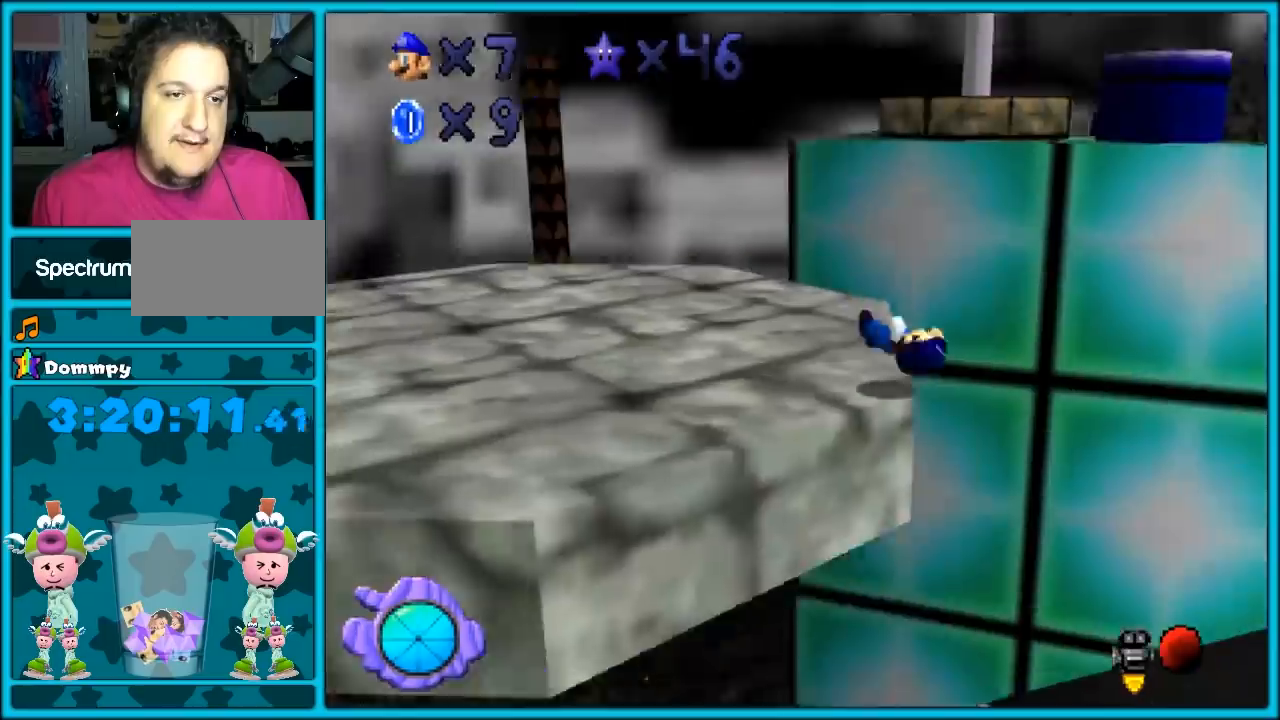
{"buttons": [], "left_stick": "left", "events": [[33, "left_stick", "up-left"], [217, "left_stick", "left"]]}
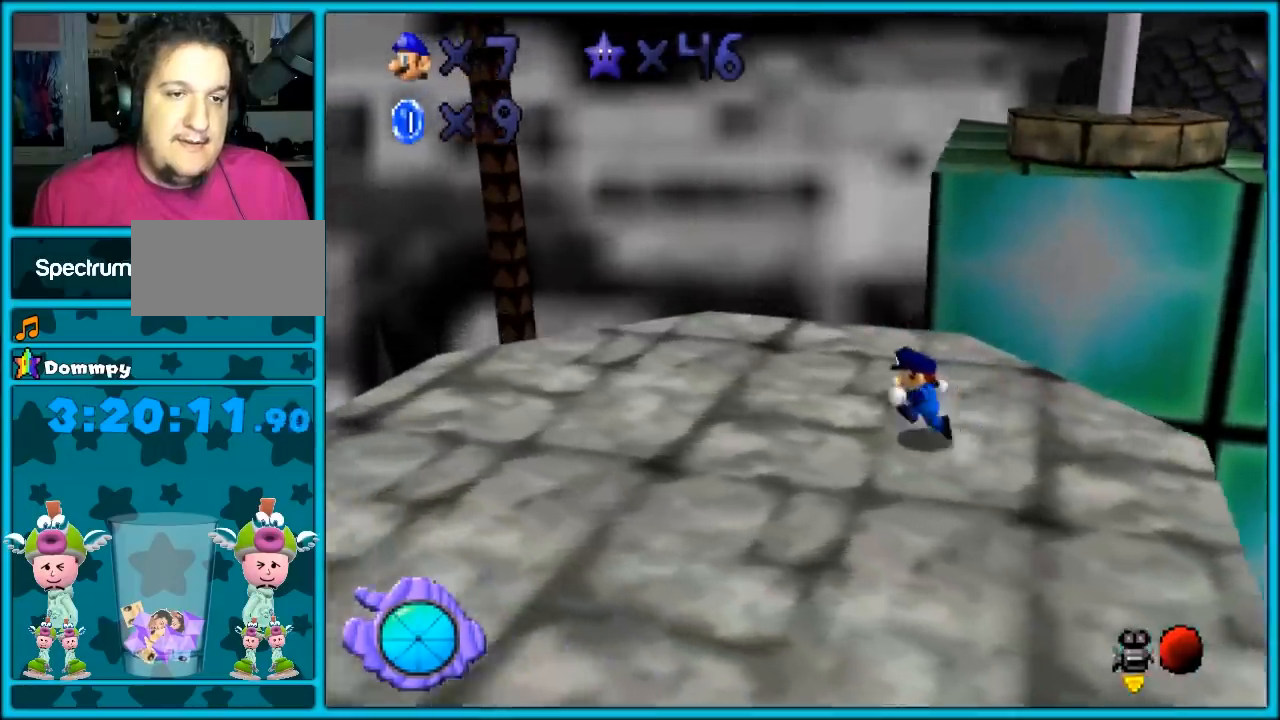
{"buttons": [], "left_stick": "down", "events": [[250, "left_stick", "down-left"], [317, "C_LEFT", "down"], [367, "left_stick", "down"], [433, "C_LEFT", "up"]]}
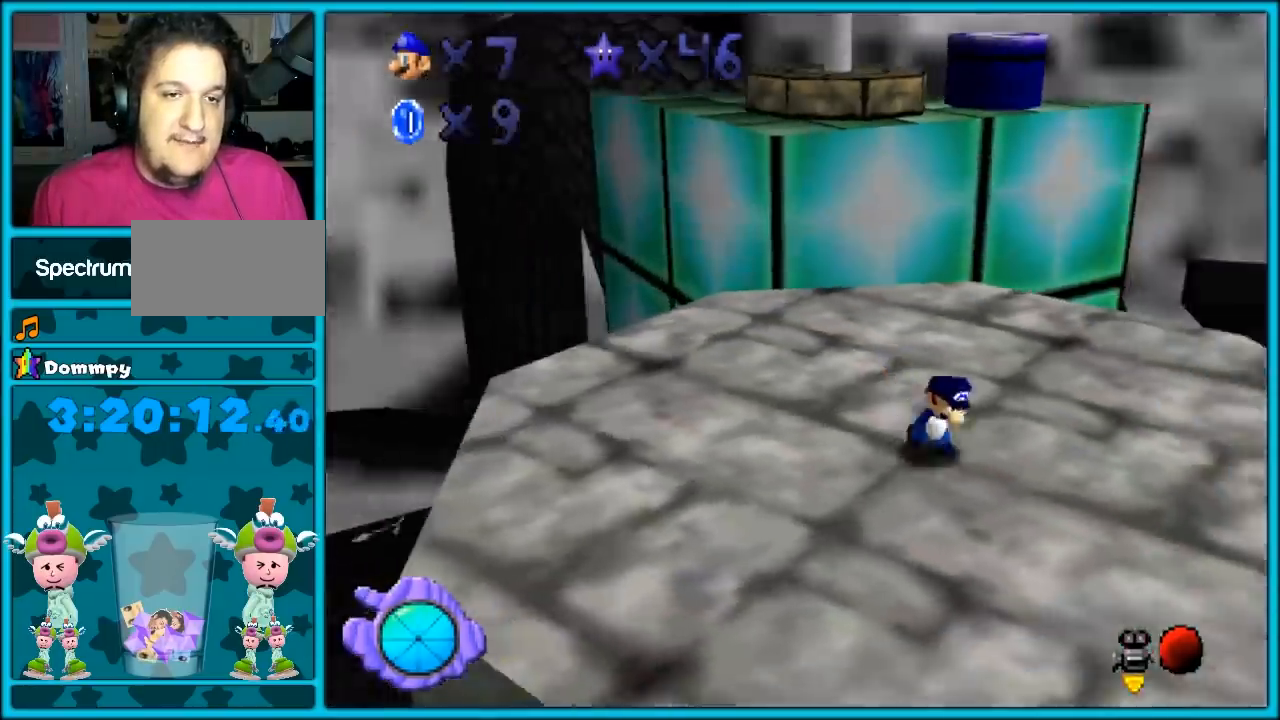
{"buttons": [], "left_stick": "up", "events": [[67, "left_stick", "right"], [117, "left_stick", "up-right"], [250, "left_stick", "up"], [433, "A", "down"], [500, "A", "up"]]}
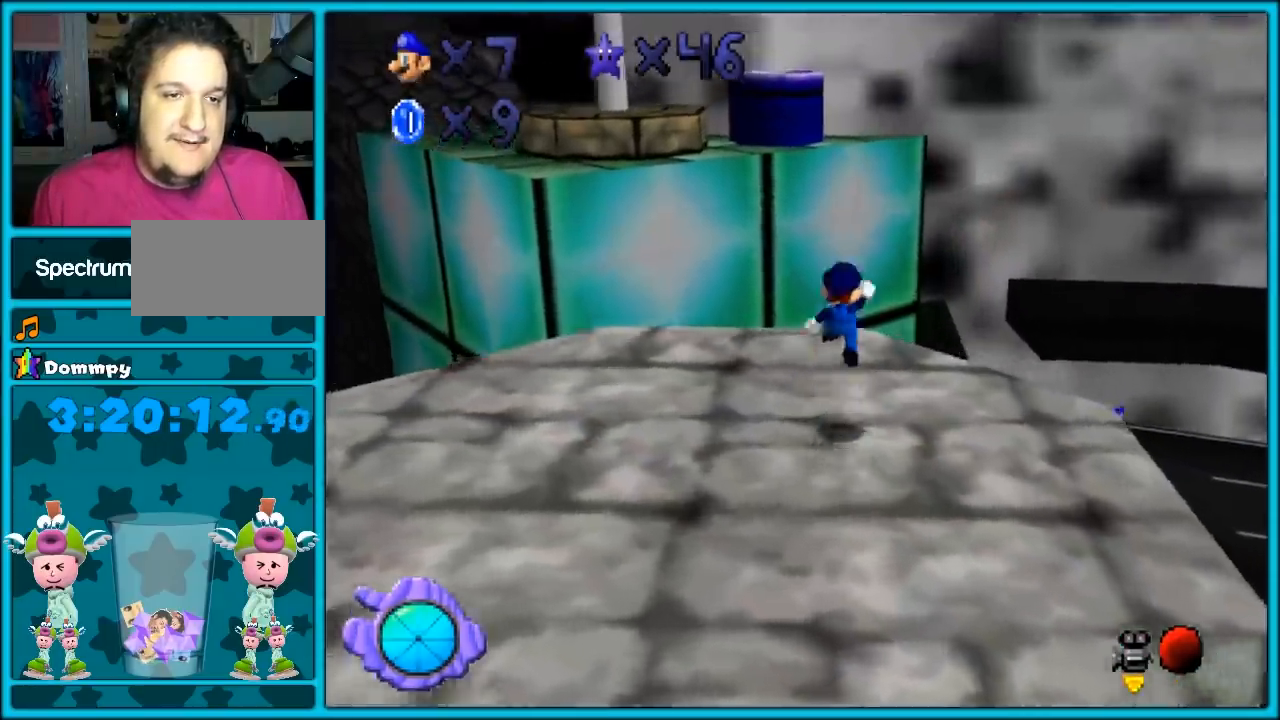
{"buttons": ["A"], "left_stick": "up", "events": [[200, "A", "down"]]}
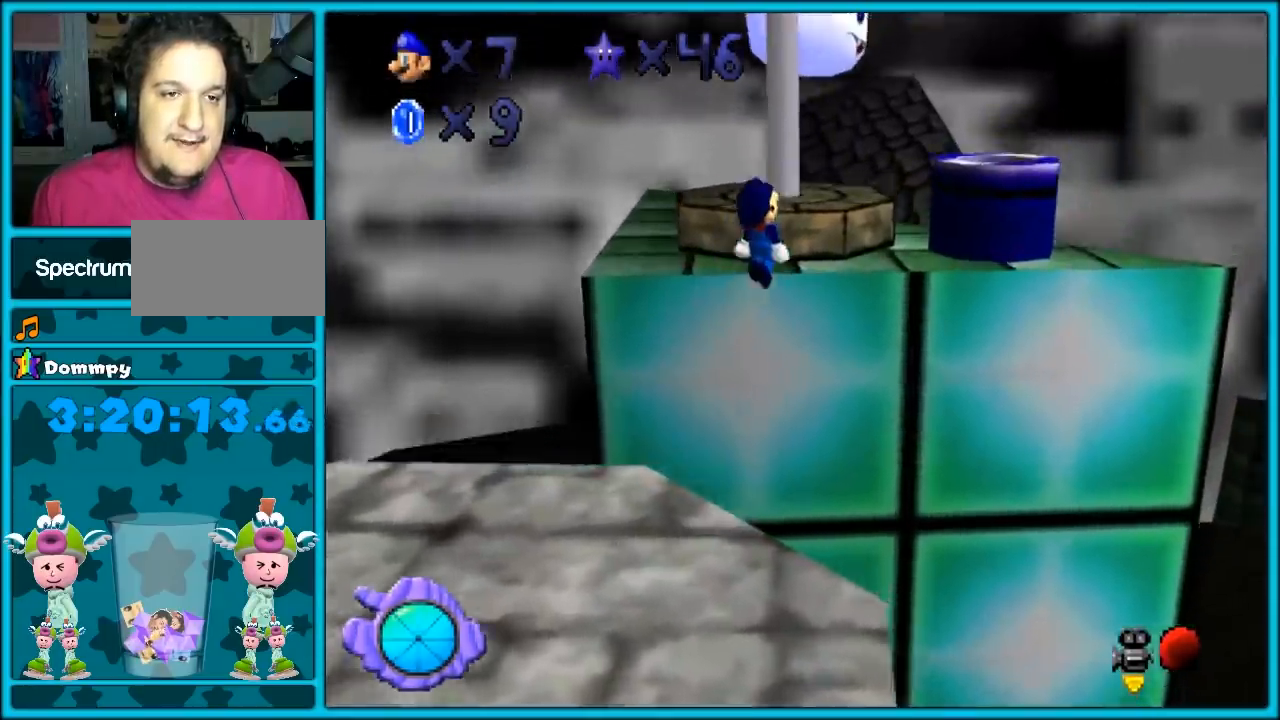
{"buttons": [], "left_stick": "up", "events": [[267, "A", "up"], [383, "C_RIGHT", "down"], [483, "C_RIGHT", "up"]]}
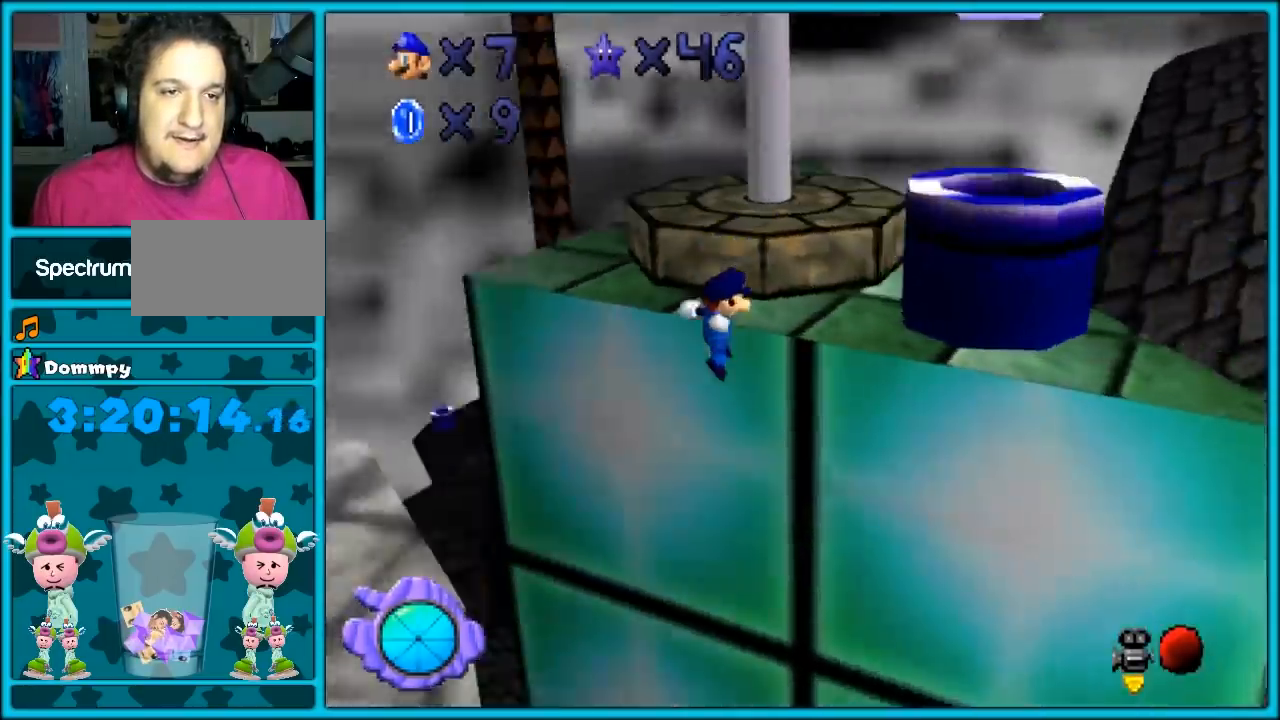
{"buttons": [], "left_stick": "center", "events": [[17, "left_stick", "center"], [317, "A", "down"], [417, "A", "up"]]}
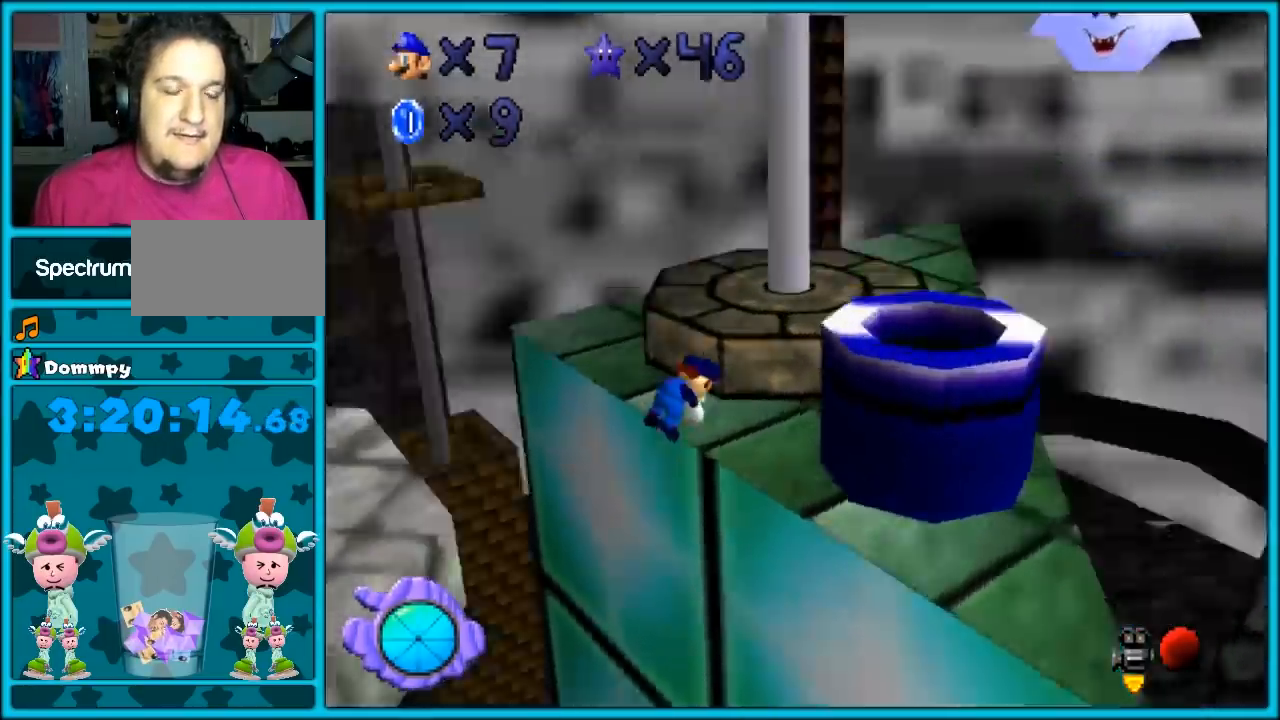
{"buttons": [], "left_stick": "center", "events": [[17, "C_DOWN", "down"], [17, "C_RIGHT", "down"], [67, "C_DOWN", "up"], [100, "C_RIGHT", "up"]]}
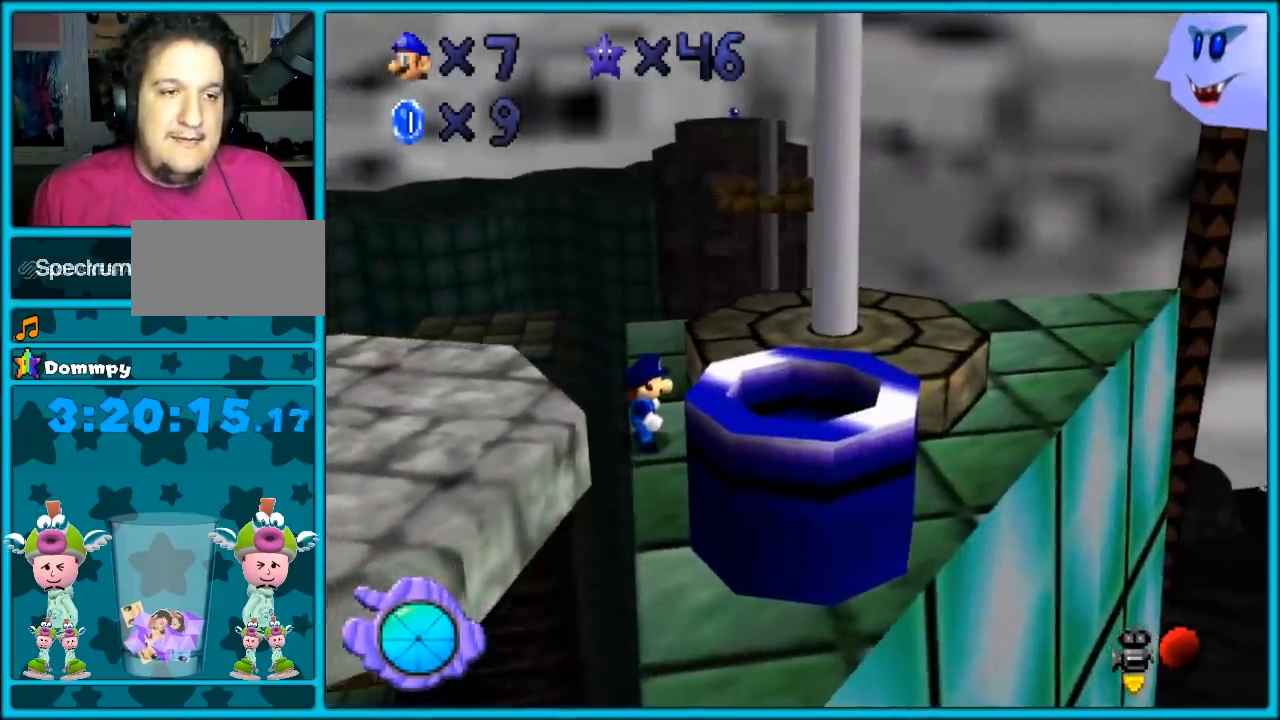
{"buttons": [], "left_stick": "center", "events": [[300, "C_LEFT", "down"], [300, "left_stick", "up"], [350, "C_LEFT", "up"], [483, "left_stick", "center"]]}
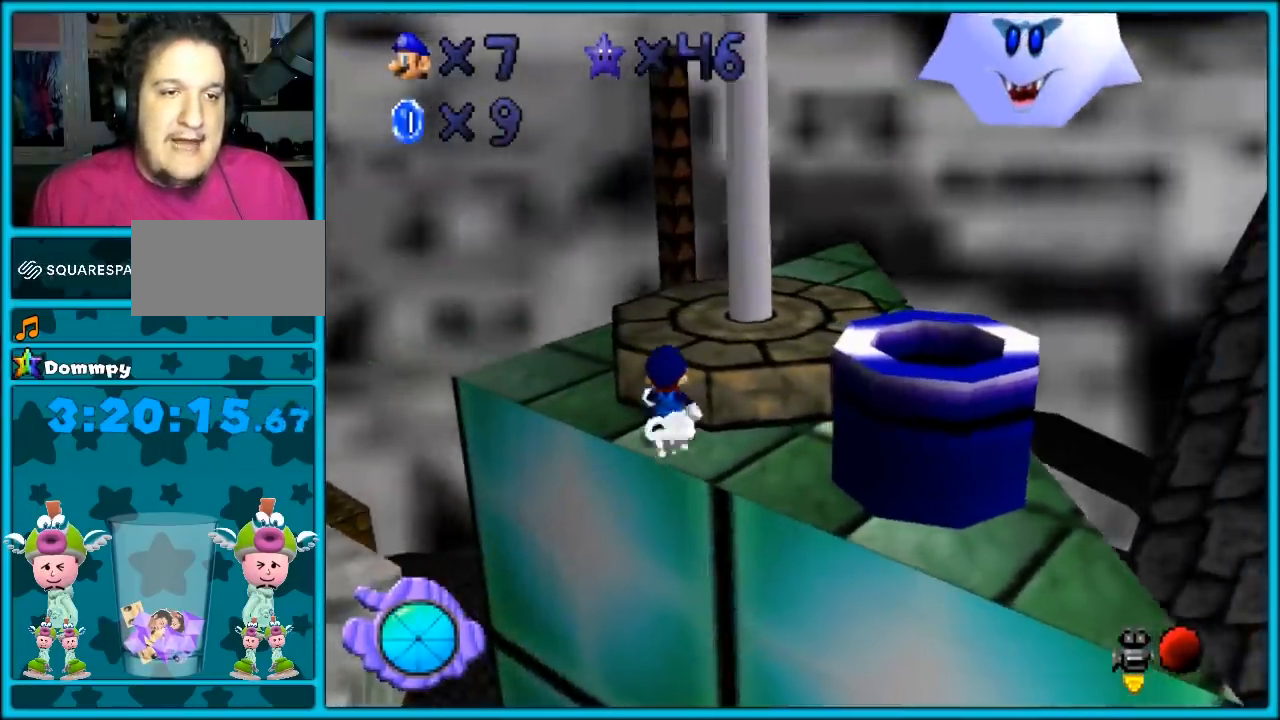
{"buttons": [], "left_stick": "center", "events": []}
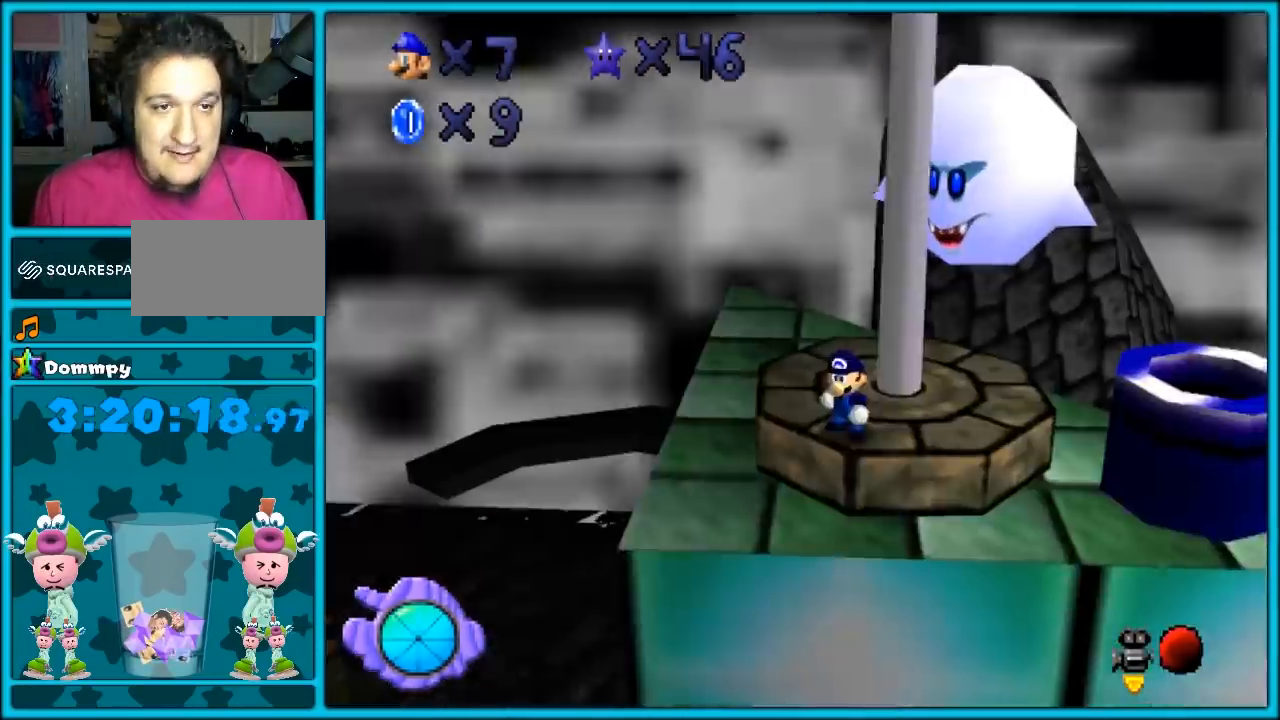
{"buttons": ["C_RIGHT"], "left_stick": "center", "events": [[50, "left_stick", "up"], [217, "A", "down"], [250, "left_stick", "center"], [267, "Z", "down"], [300, "A", "up"], [400, "Z", "up"], [467, "C_RIGHT", "down"]]}
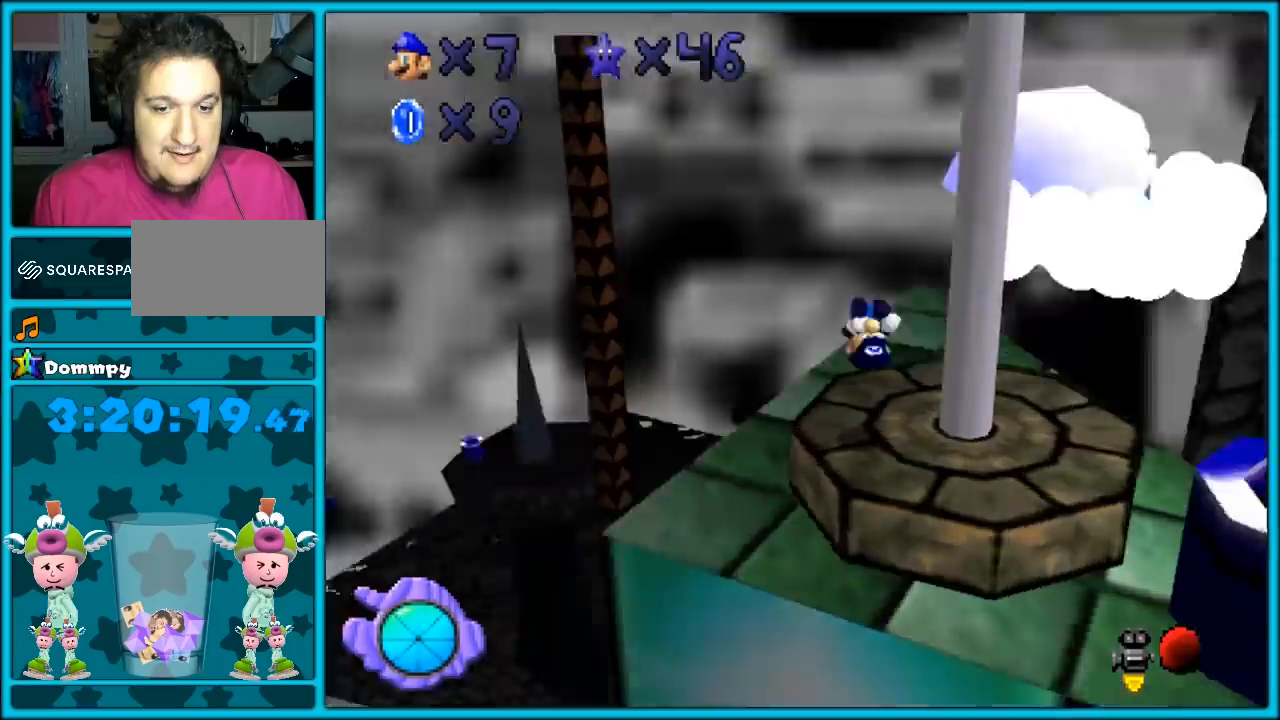
{"buttons": [], "left_stick": "center", "events": [[17, "C_RIGHT", "up"]]}
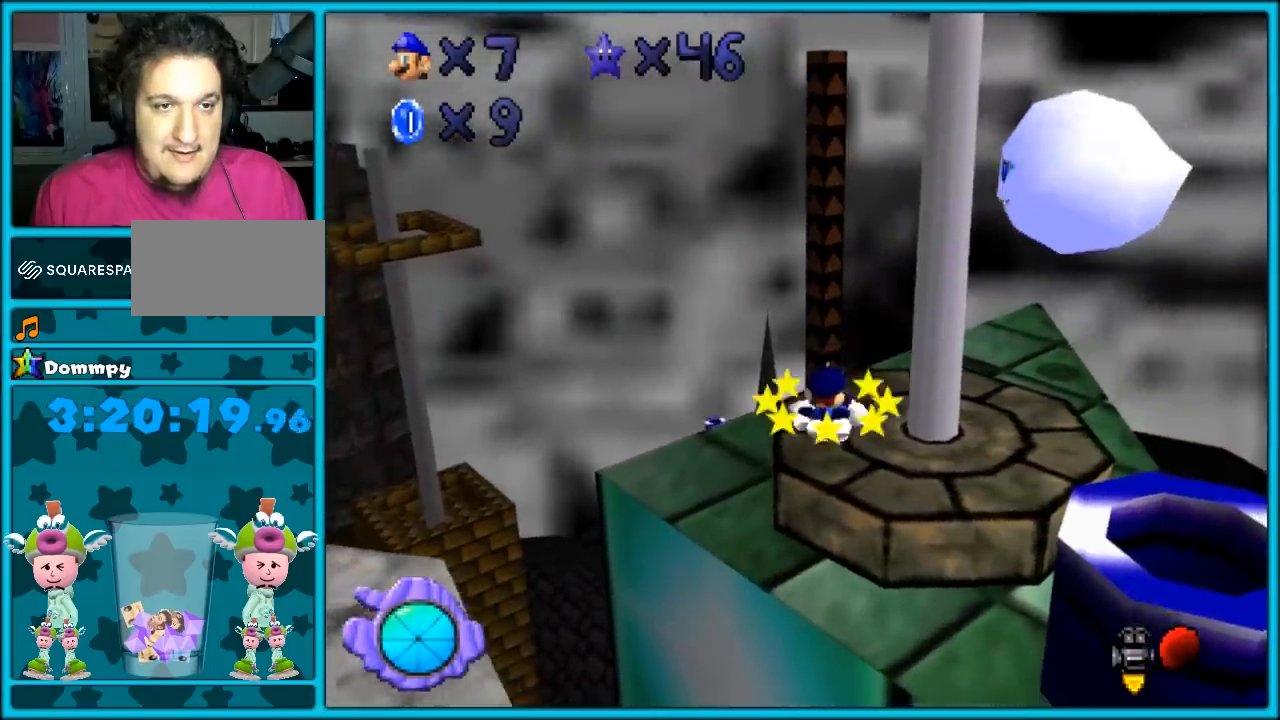
{"buttons": [], "left_stick": "center", "events": [[217, "C_LEFT", "down"], [333, "C_LEFT", "up"]]}
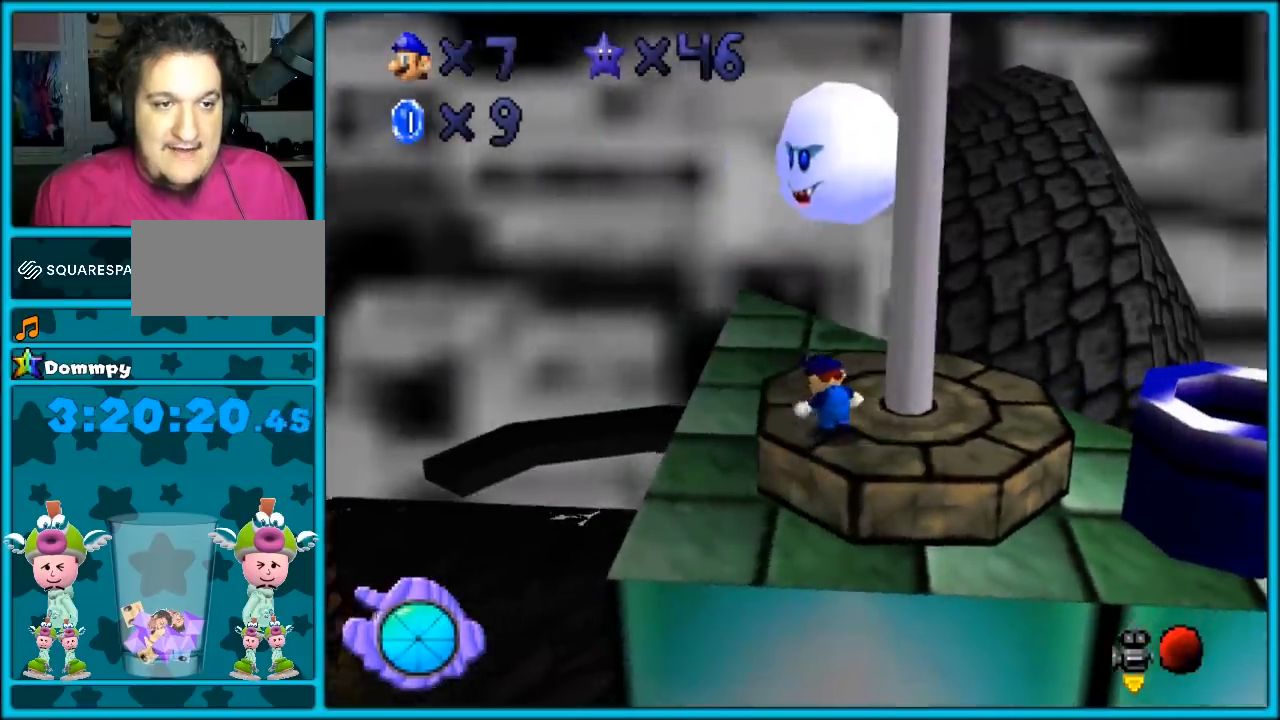
{"buttons": [], "left_stick": "up", "events": [[183, "A", "down"], [367, "A", "up"], [400, "left_stick", "up"]]}
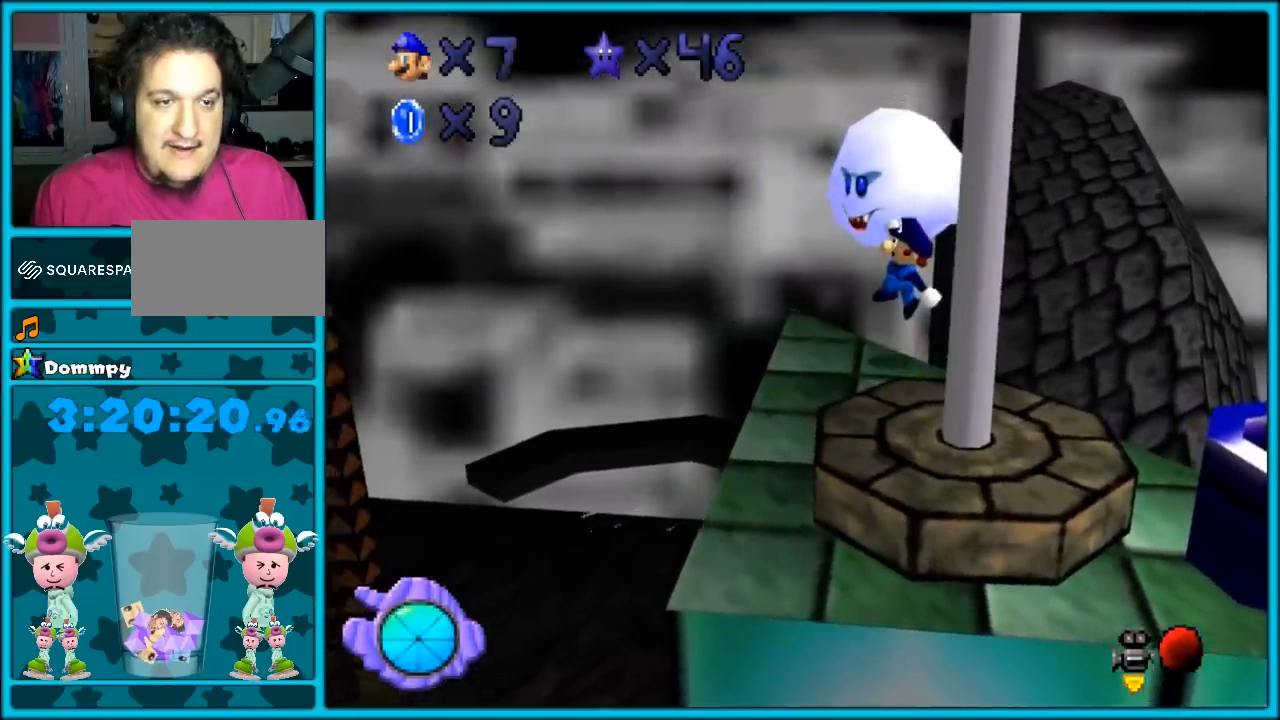
{"buttons": [], "left_stick": "center"}
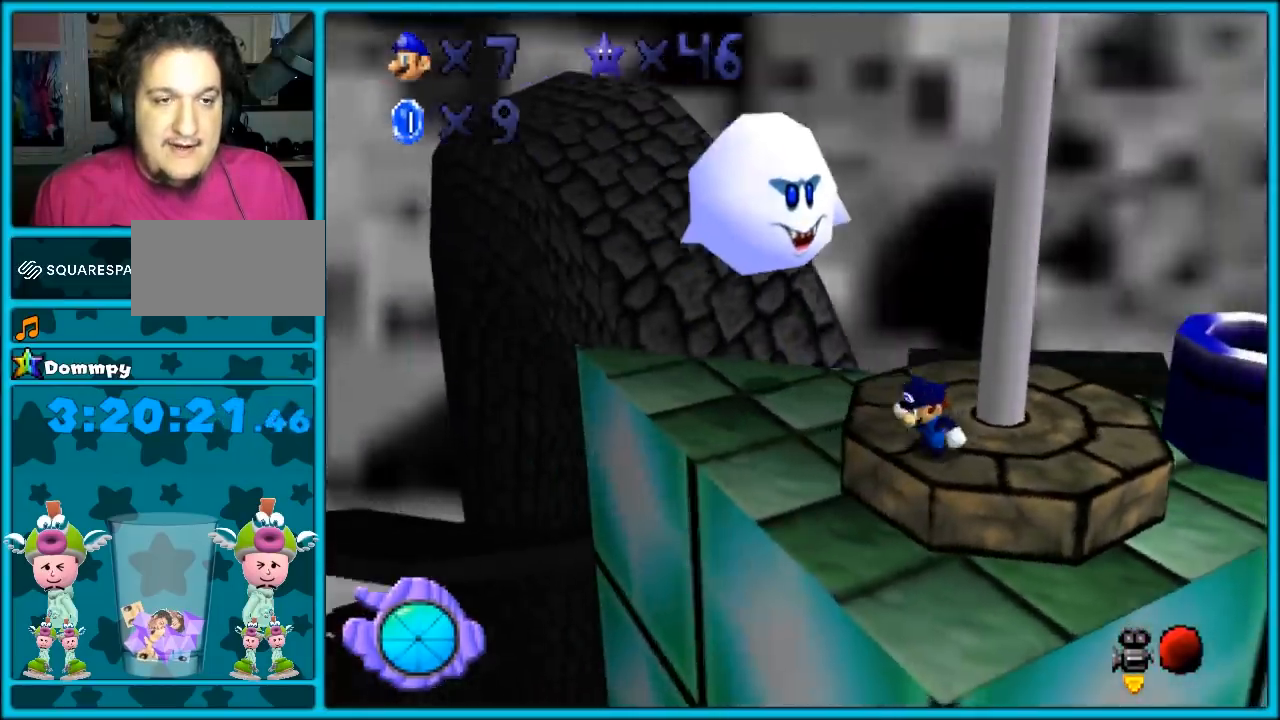
{"buttons": [], "left_stick": "center", "events": []}
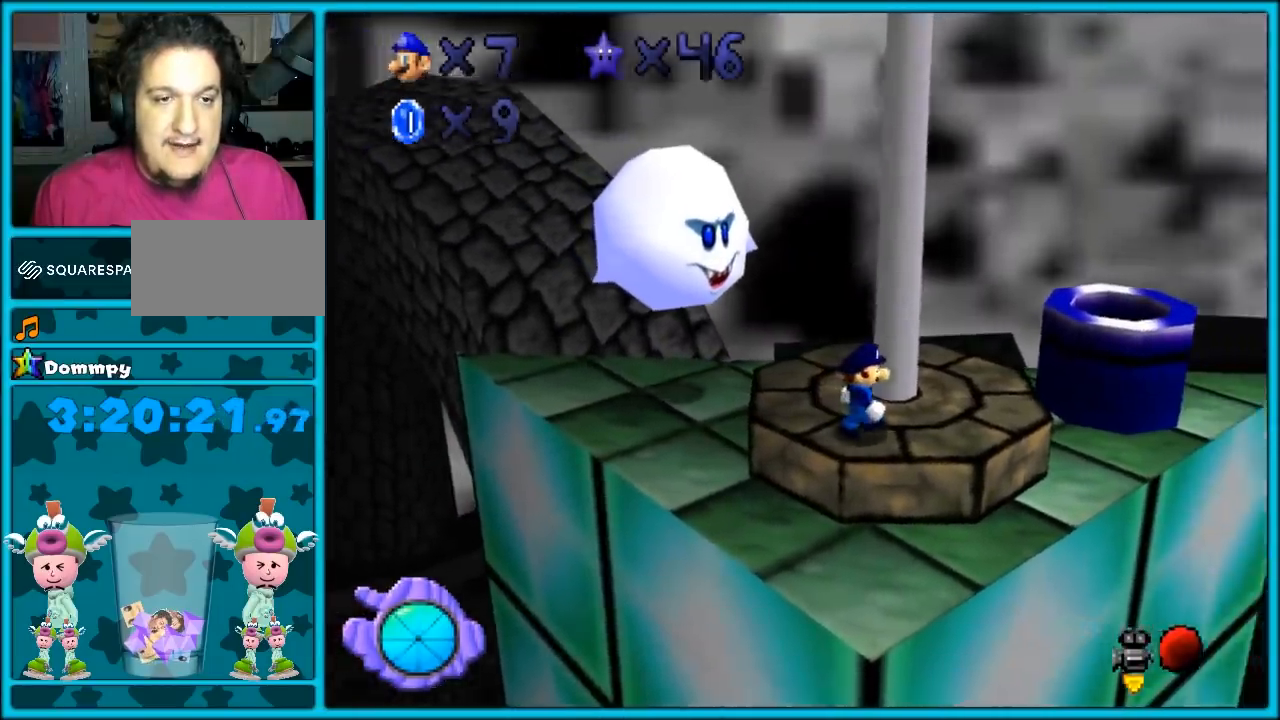
{"buttons": [], "left_stick": "center", "events": [[50, "A", "down"], [117, "A", "up"], [150, "Z", "down"], [250, "Z", "up"], [367, "C_RIGHT", "down"], [500, "C_RIGHT", "up"]]}
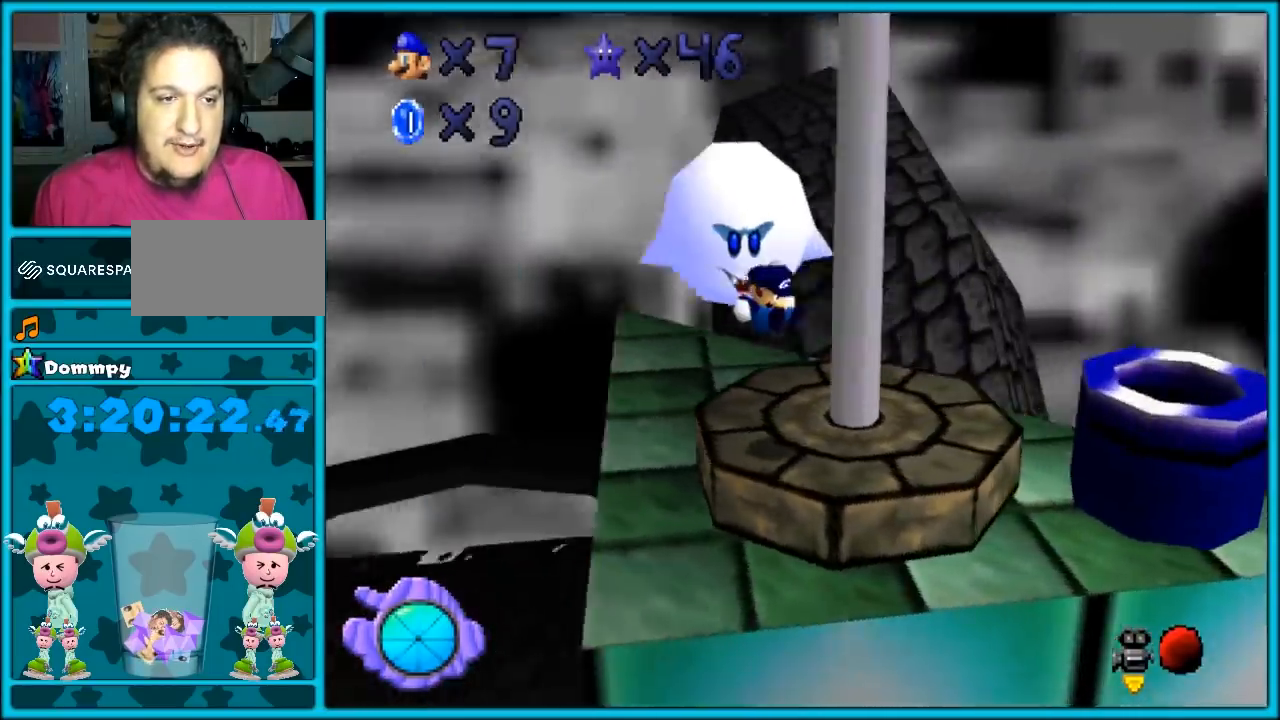
{"buttons": [], "left_stick": "center", "events": []}